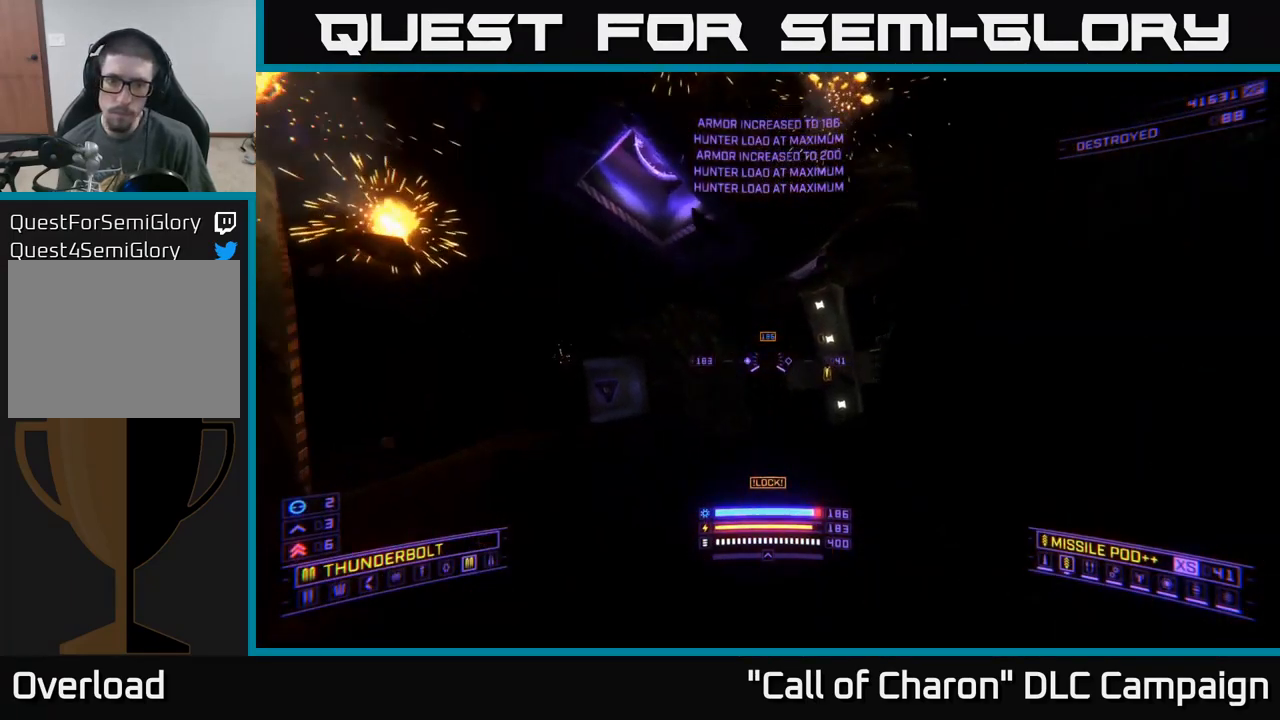
Gameplay with a controller (Xbox layout); each line is a JSON object with the inputs held at the frame after it. "events" lists button and stick changes between this image and that frame as [ms after this image, input, new state], when the widget could be followed in between.
{"buttons": [], "left_stick": "up-right", "right_stick": "left", "events": [[17, "right_stick", "center"], [50, "A", "down"], [284, "right_stick", "left"], [367, "left_stick", "up-right"], [467, "A", "up"]]}
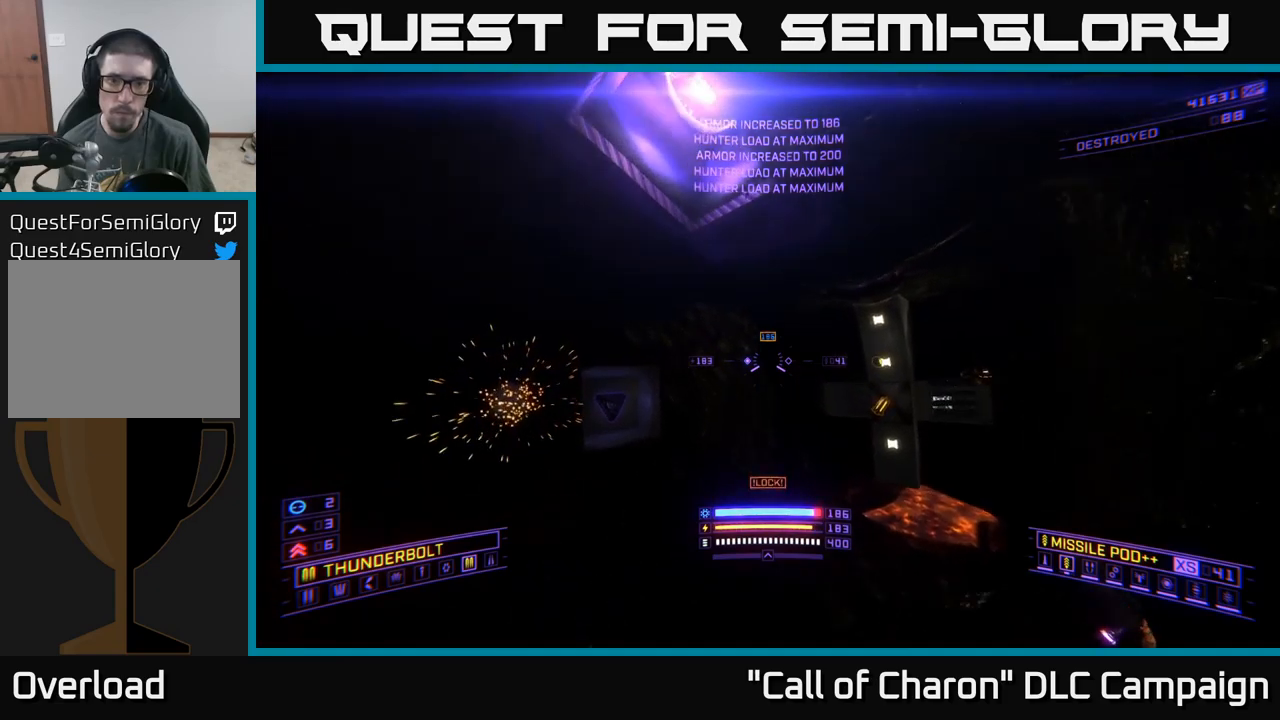
{"buttons": [], "left_stick": "up-right", "right_stick": "left", "events": [[134, "X", "down"], [250, "right_stick", "down"], [334, "left_stick", "up"], [400, "right_stick", "left"], [417, "X", "up"], [467, "left_stick", "up-right"]]}
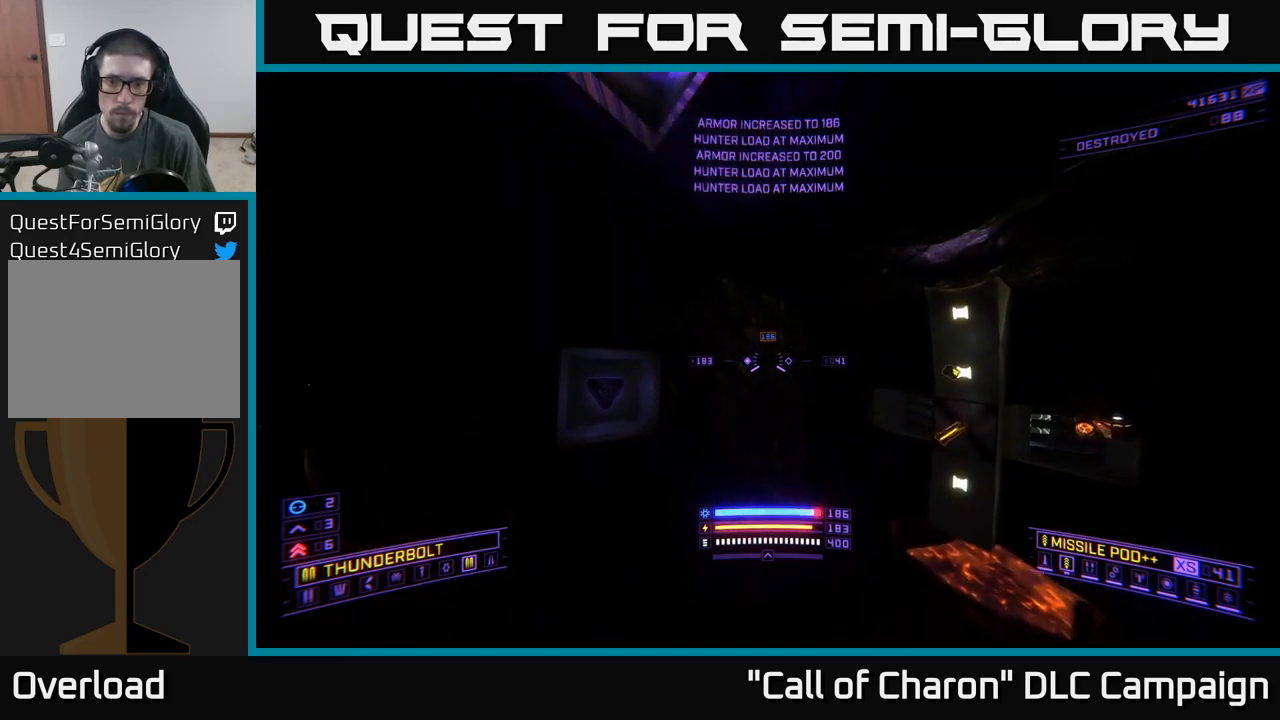
{"buttons": [], "left_stick": "right", "right_stick": "left", "events": [[167, "left_stick", "right"]]}
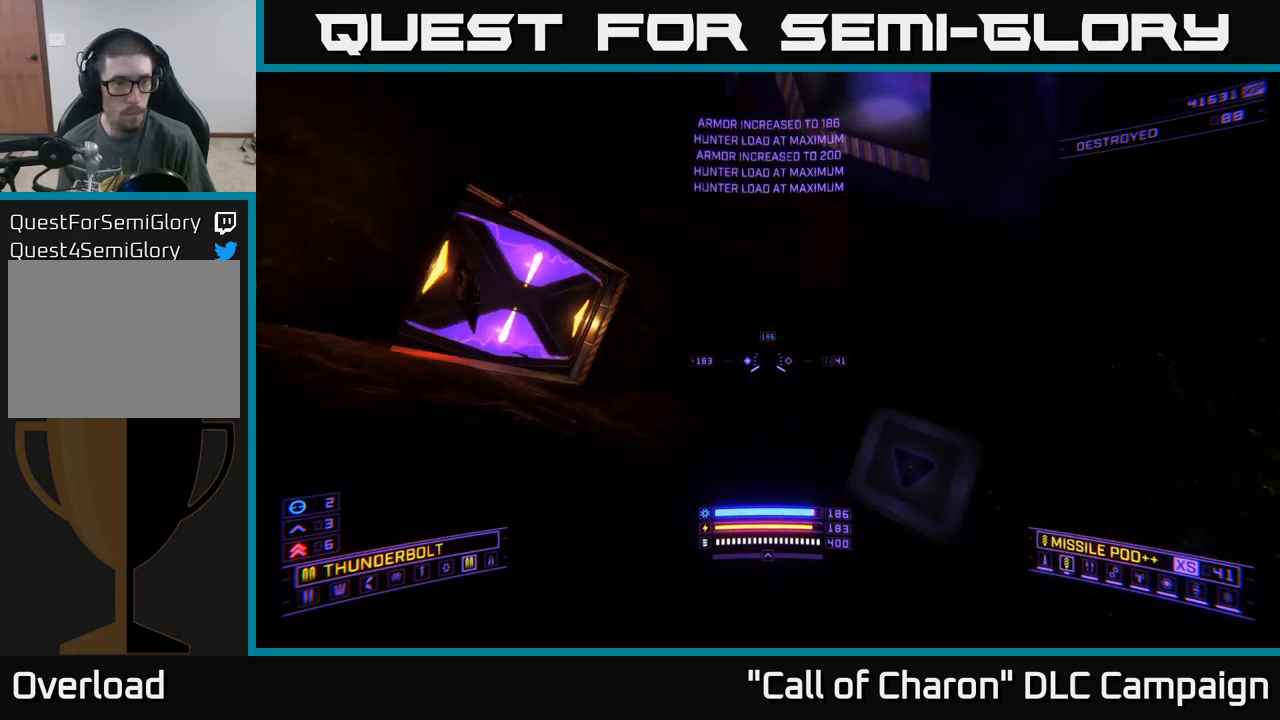
{"buttons": [], "left_stick": "right", "right_stick": "left", "events": [[200, "left_stick", "down-right"], [484, "left_stick", "right"]]}
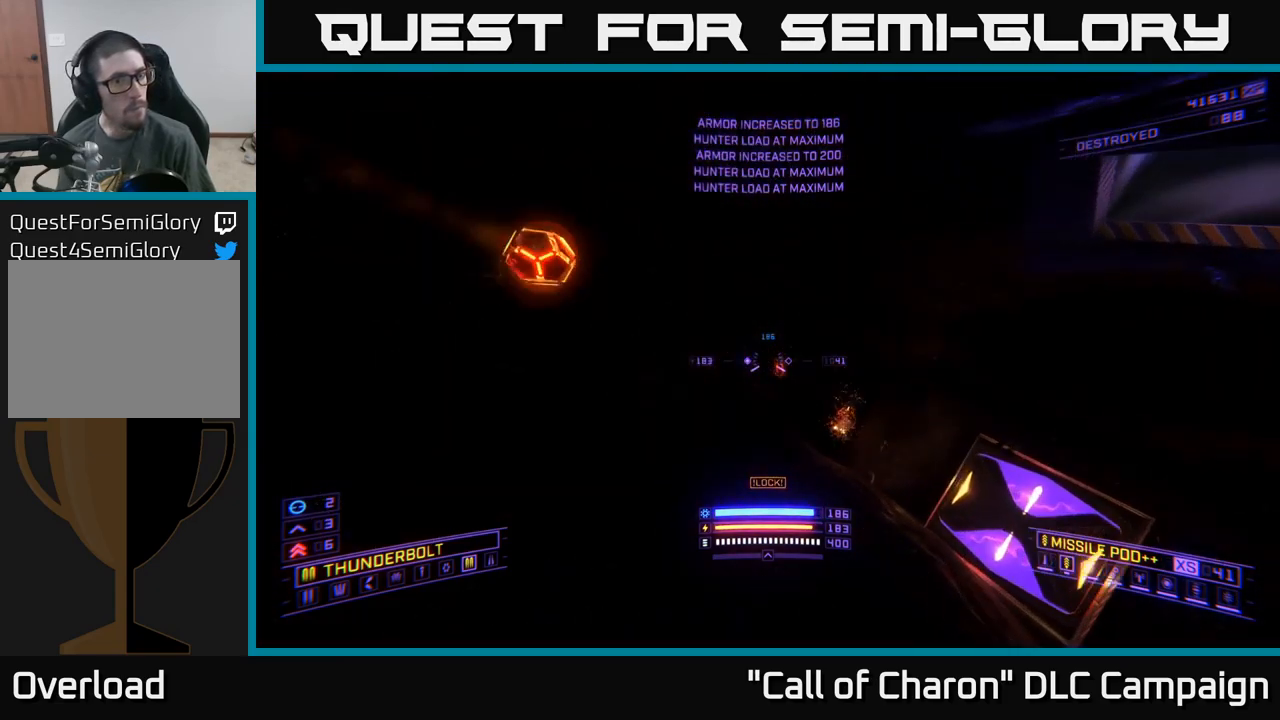
{"buttons": ["X", "R2"], "left_stick": "right", "right_stick": "up-left", "events": [[50, "R2", "down"], [134, "right_stick", "center"], [400, "X", "down"], [400, "right_stick", "up-left"]]}
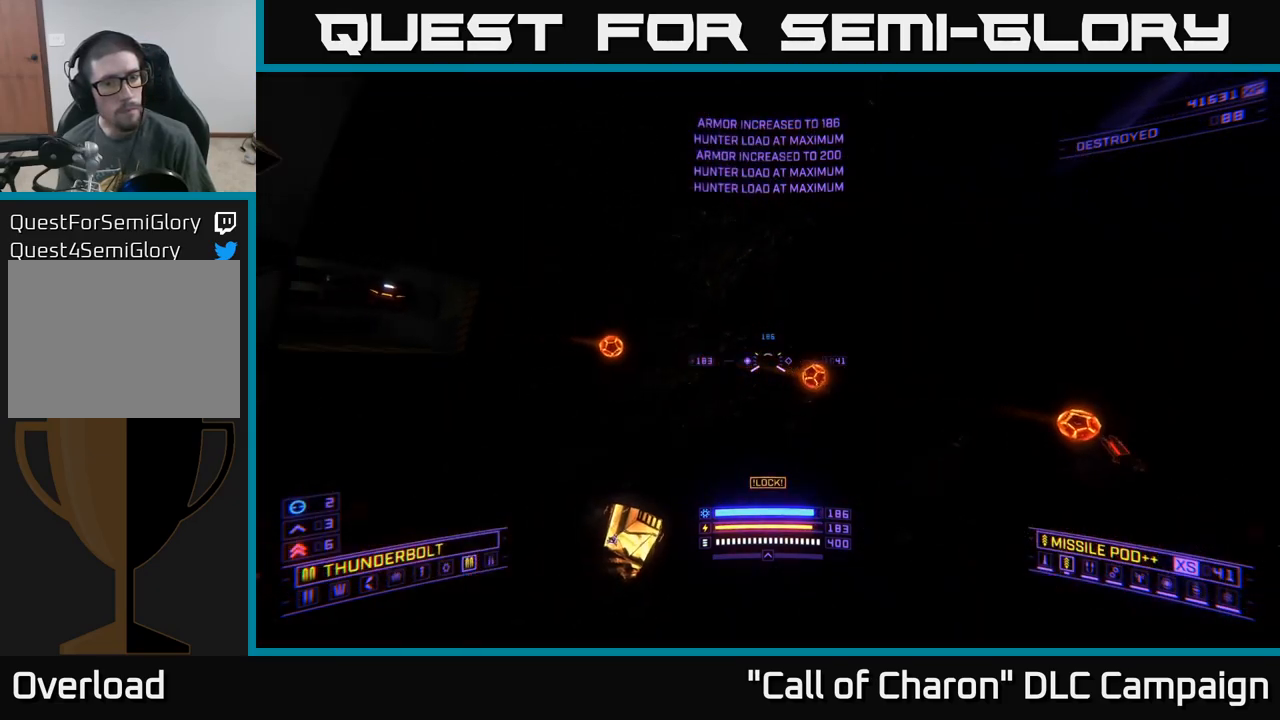
{"buttons": ["R2"], "left_stick": "up-left", "right_stick": "up-left", "events": [[17, "right_stick", "left"], [234, "right_stick", "center"], [250, "left_stick", "up-left"], [450, "right_stick", "up-left"], [484, "X", "up"]]}
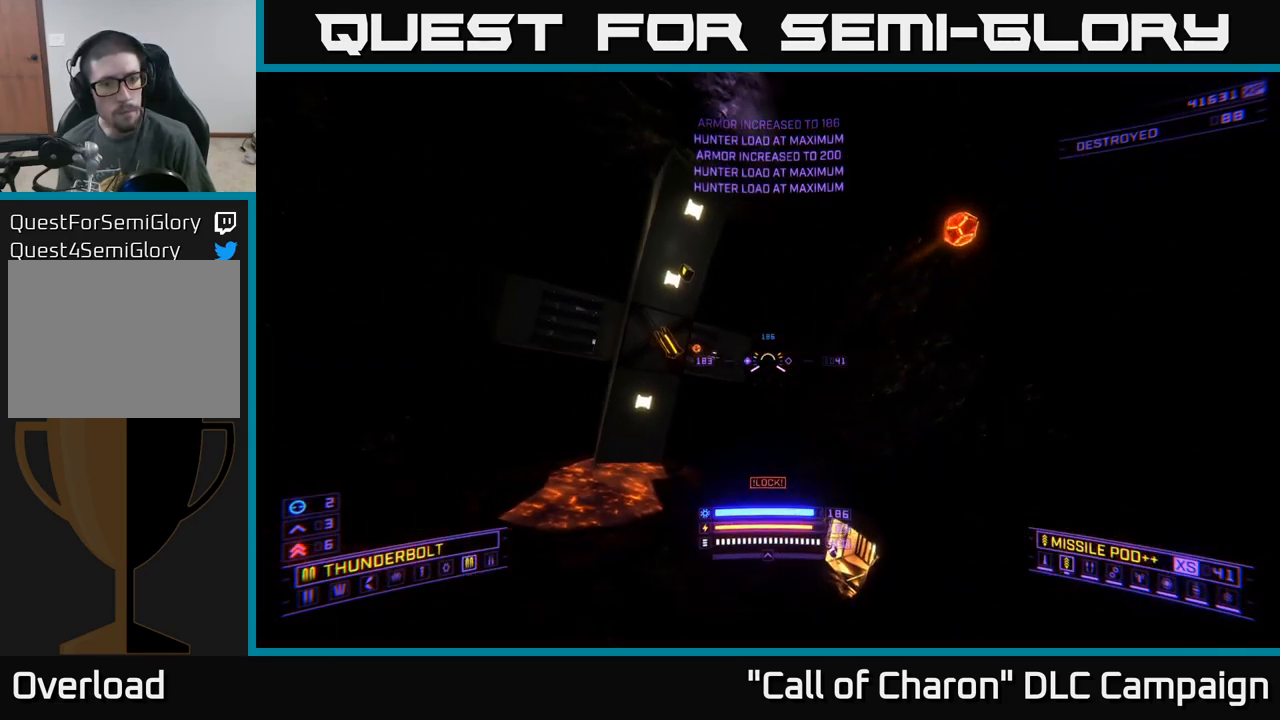
{"buttons": ["A", "R2"], "left_stick": "up-right", "right_stick": "center", "events": [[84, "left_stick", "up"], [134, "right_stick", "center"], [250, "A", "down"], [350, "left_stick", "up-right"]]}
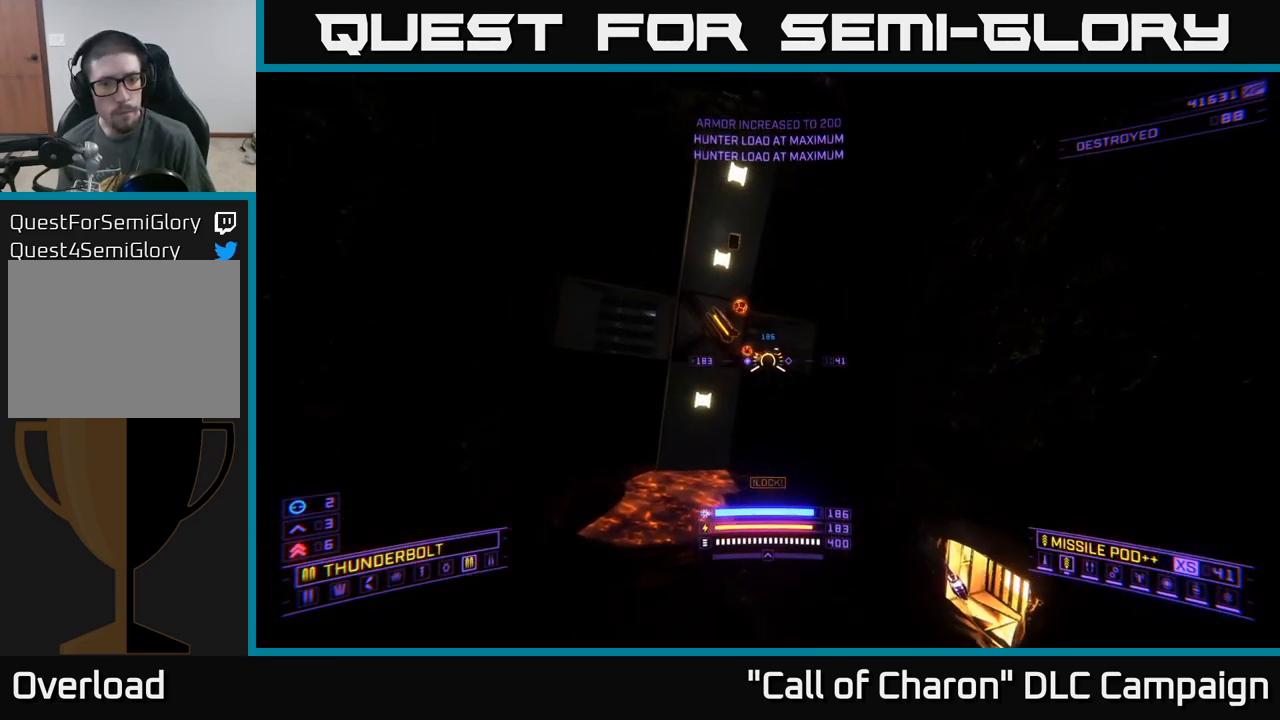
{"buttons": ["A"], "left_stick": "up-right", "right_stick": "center", "events": [[167, "R2", "up"]]}
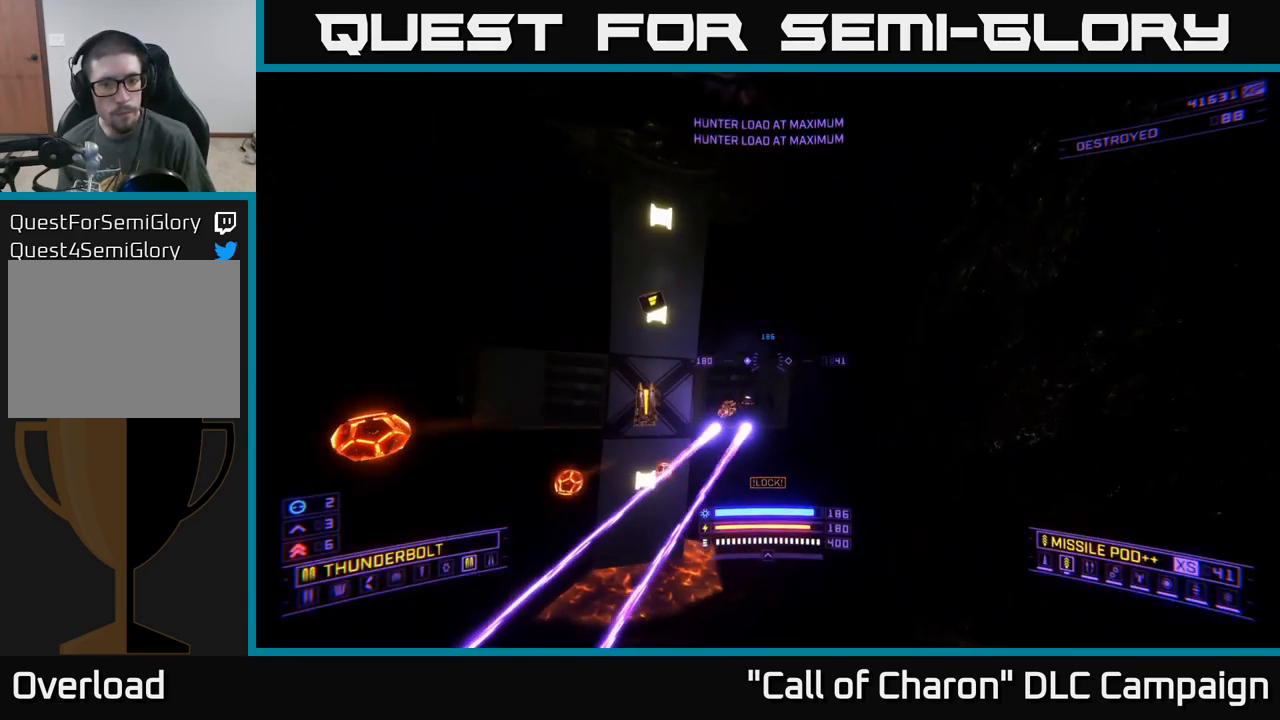
{"buttons": ["X"], "left_stick": "up-right", "right_stick": "center", "events": [[184, "left_stick", "up-left"], [250, "A", "up"], [317, "right_stick", "down-left"], [367, "left_stick", "up"], [434, "X", "down"], [467, "left_stick", "up-right"], [484, "right_stick", "center"]]}
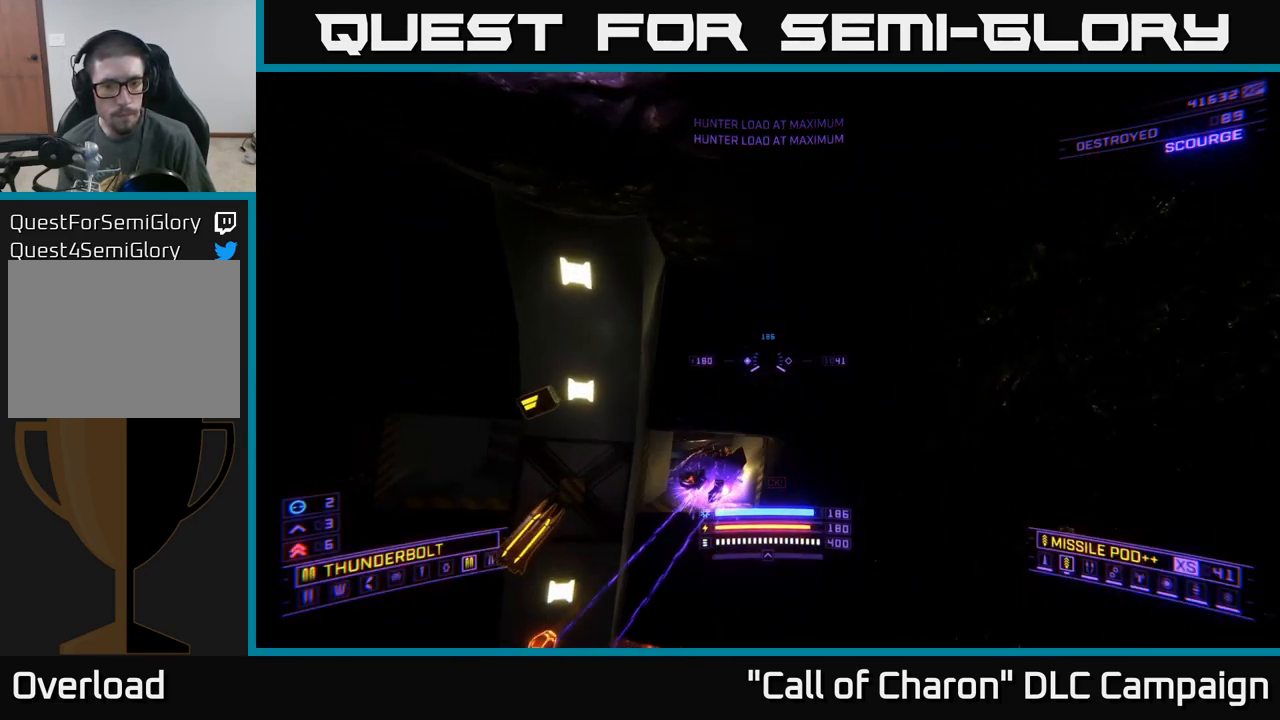
{"buttons": ["X"], "left_stick": "left", "right_stick": "center", "events": [[84, "X", "up"], [150, "left_stick", "up-left"], [234, "X", "down"], [250, "right_stick", "down-left"], [334, "left_stick", "left"], [417, "right_stick", "center"]]}
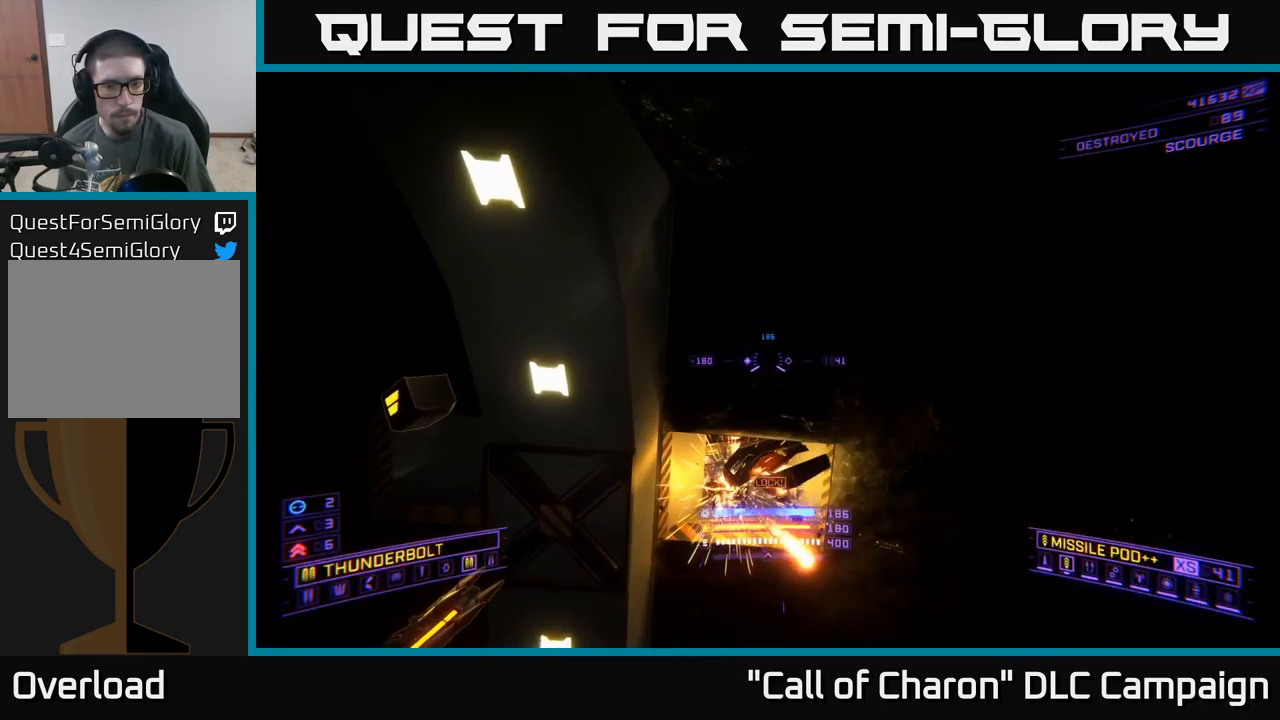
{"buttons": ["A"], "left_stick": "up-left", "right_stick": "center", "events": [[134, "left_stick", "up-left"], [150, "X", "up"], [350, "A", "down"]]}
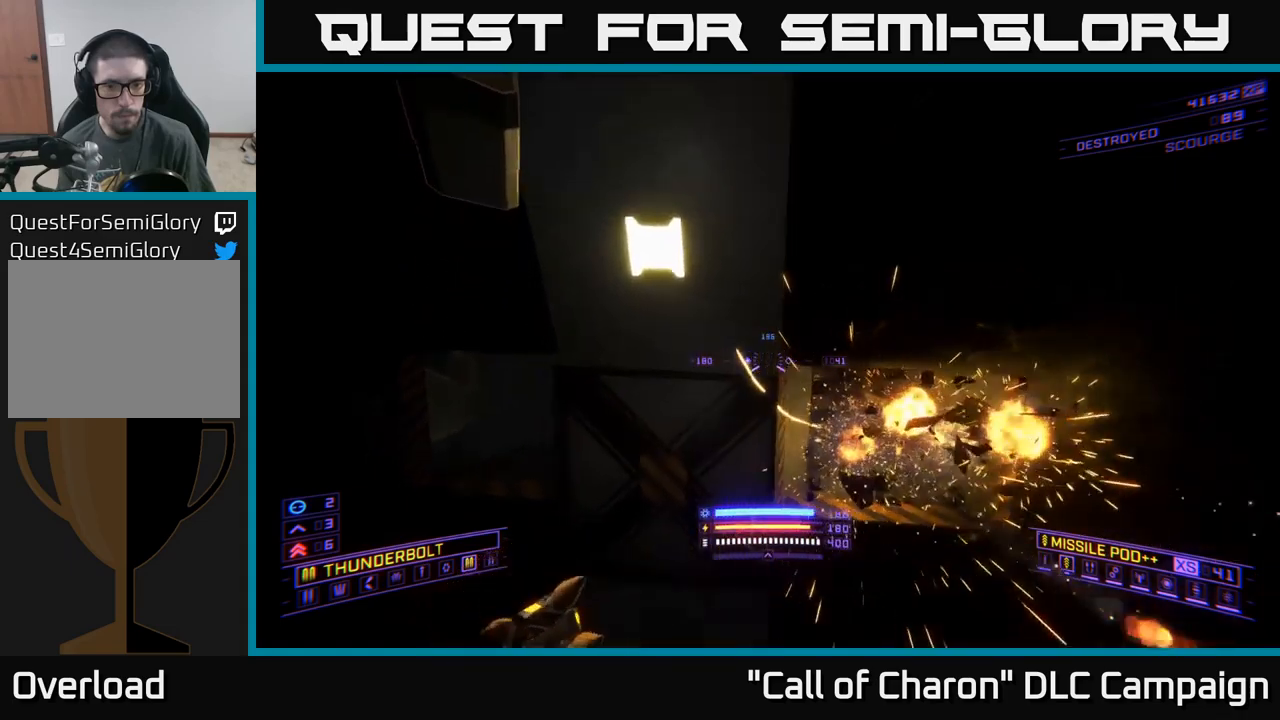
{"buttons": ["X"], "left_stick": "down-right", "right_stick": "right", "events": [[16, "A", "up"], [50, "left_stick", "center"], [150, "X", "down"], [183, "left_stick", "up-right"], [350, "left_stick", "down-right"], [466, "right_stick", "right"]]}
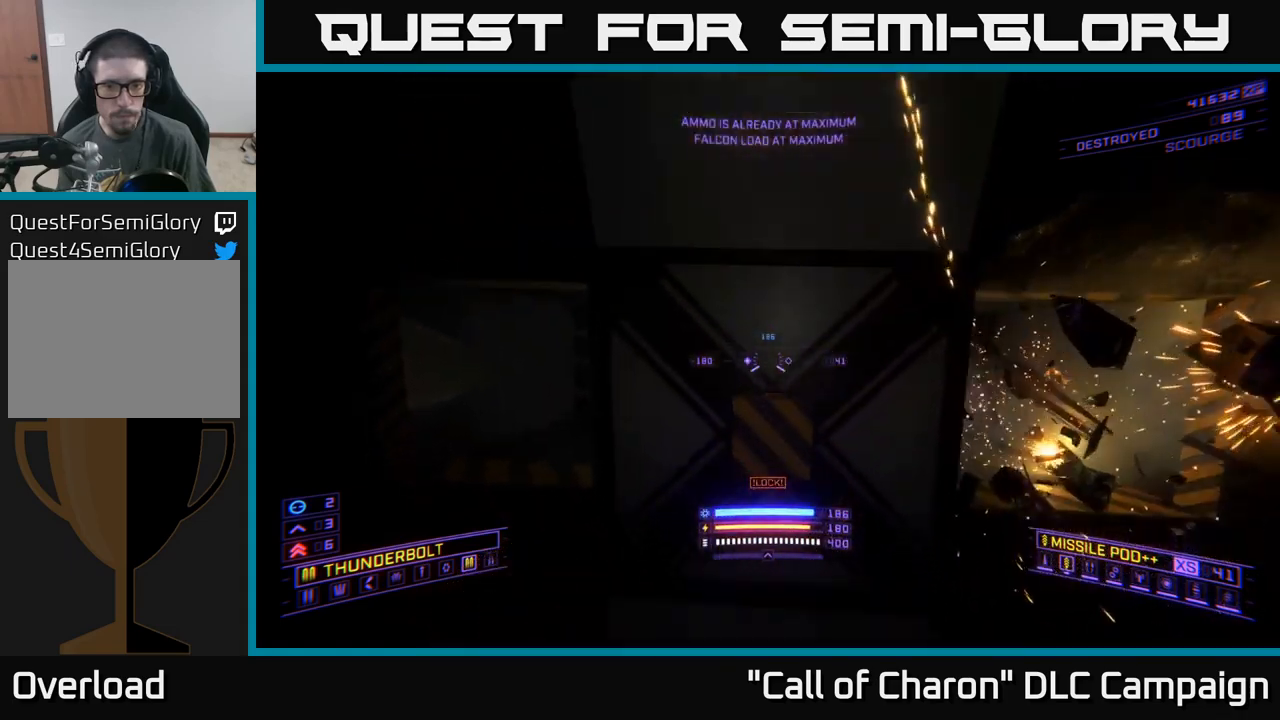
{"buttons": [], "left_stick": "down", "right_stick": "left", "events": [[16, "left_stick", "right"], [83, "right_stick", "up"], [150, "right_stick", "up-left"], [183, "X", "up"], [416, "right_stick", "left"], [500, "left_stick", "down"]]}
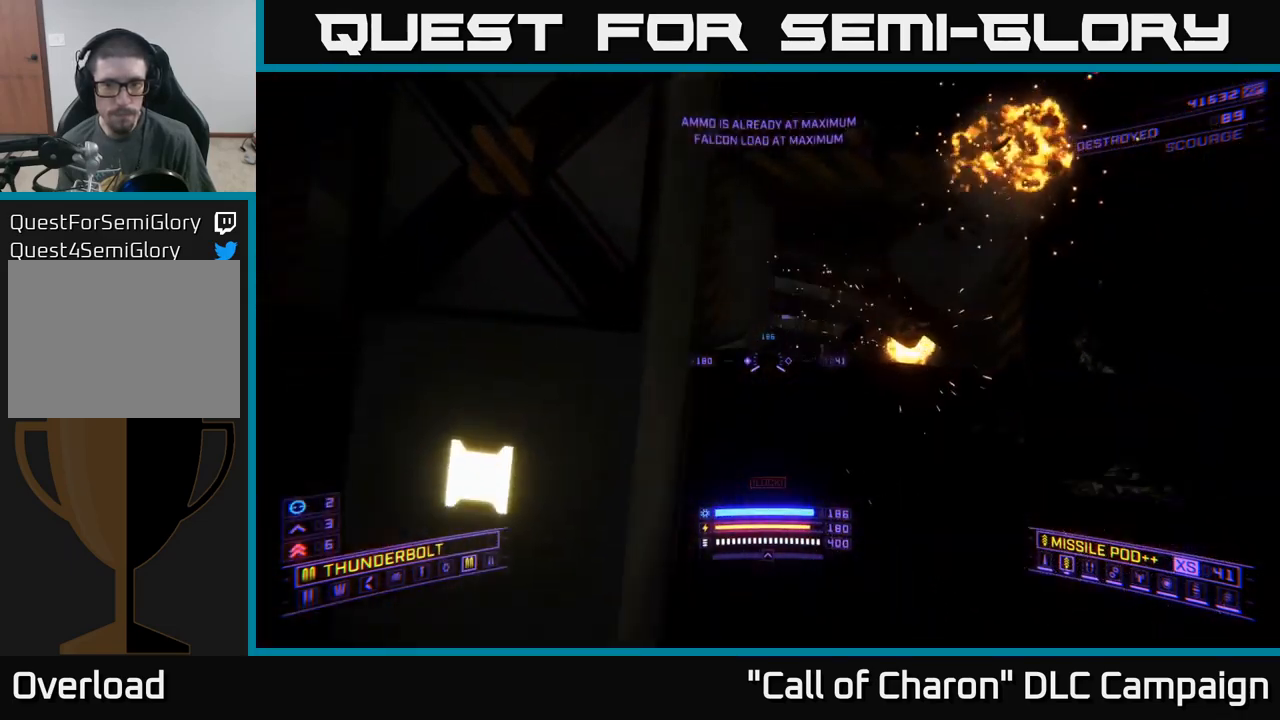
{"buttons": [], "left_stick": "up-left", "right_stick": "center", "events": [[33, "left_stick", "down-left"], [216, "left_stick", "left"], [416, "left_stick", "up-left"], [416, "right_stick", "center"]]}
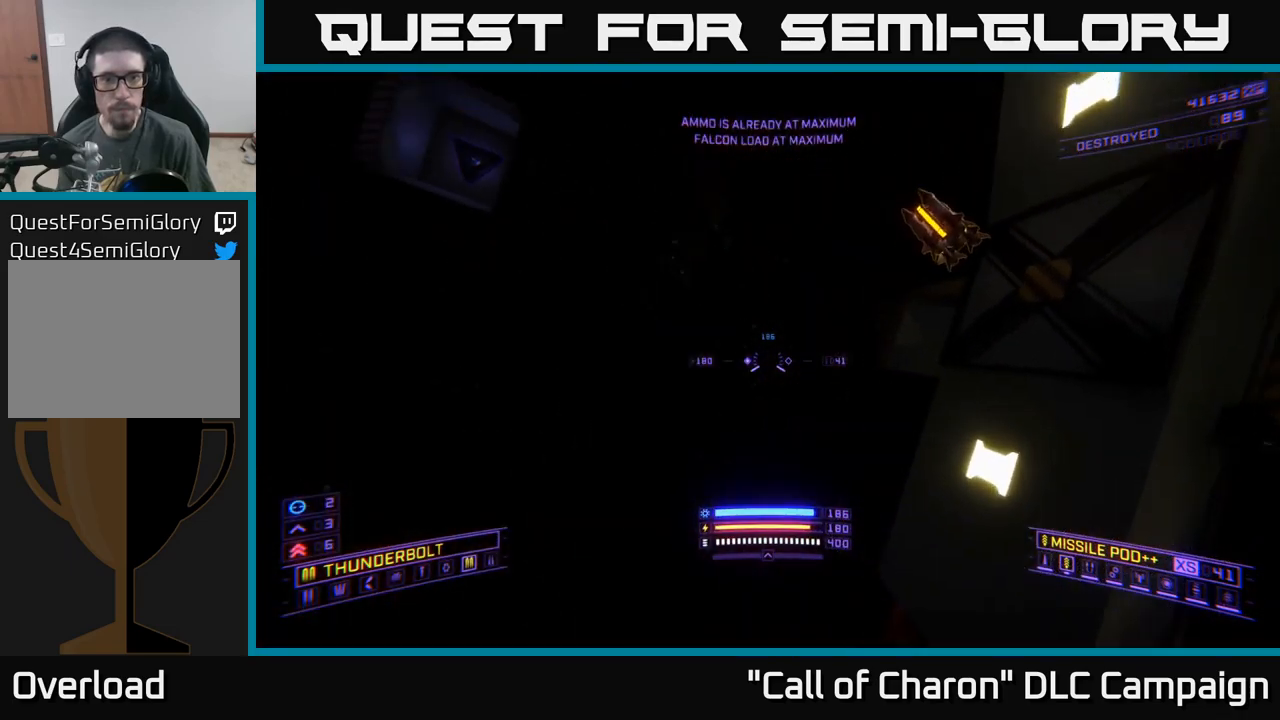
{"buttons": ["A"], "left_stick": "left", "right_stick": "right", "events": [[100, "right_stick", "right"], [266, "A", "down"], [433, "left_stick", "left"]]}
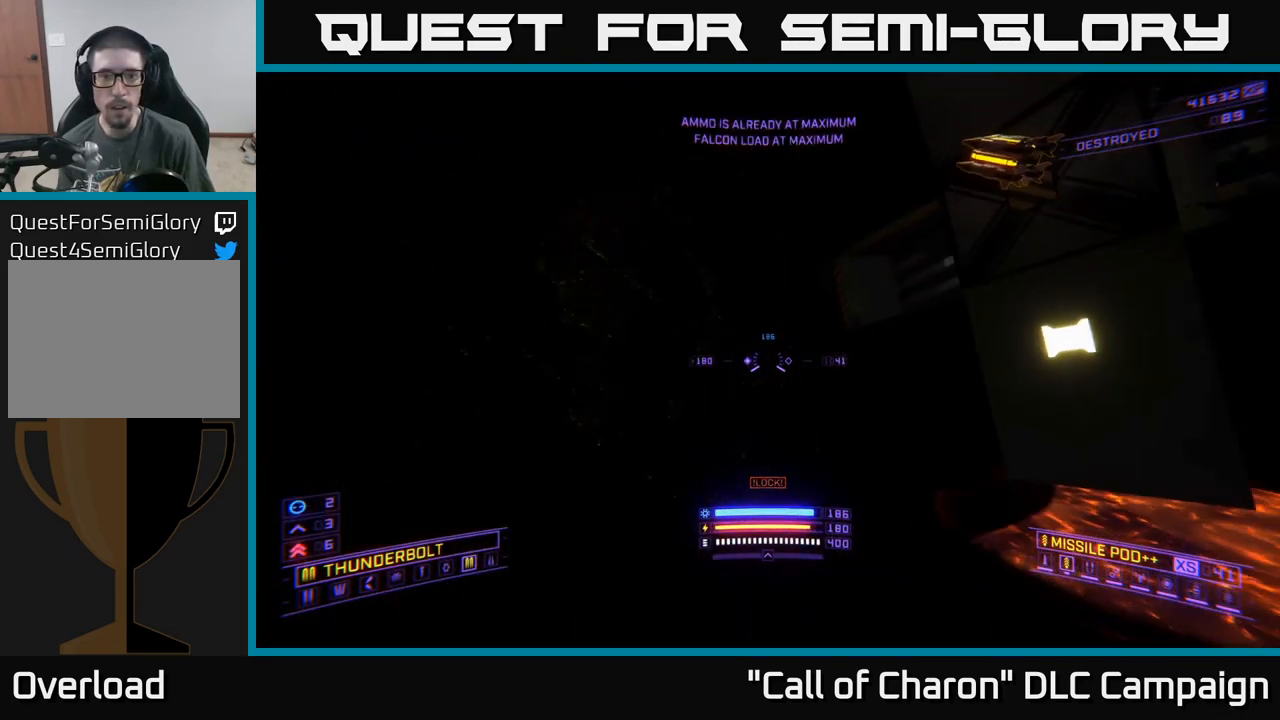
{"buttons": [], "left_stick": "left", "right_stick": "up-left", "events": [[33, "right_stick", "center"], [116, "right_stick", "left"], [283, "A", "up"], [400, "right_stick", "up-left"]]}
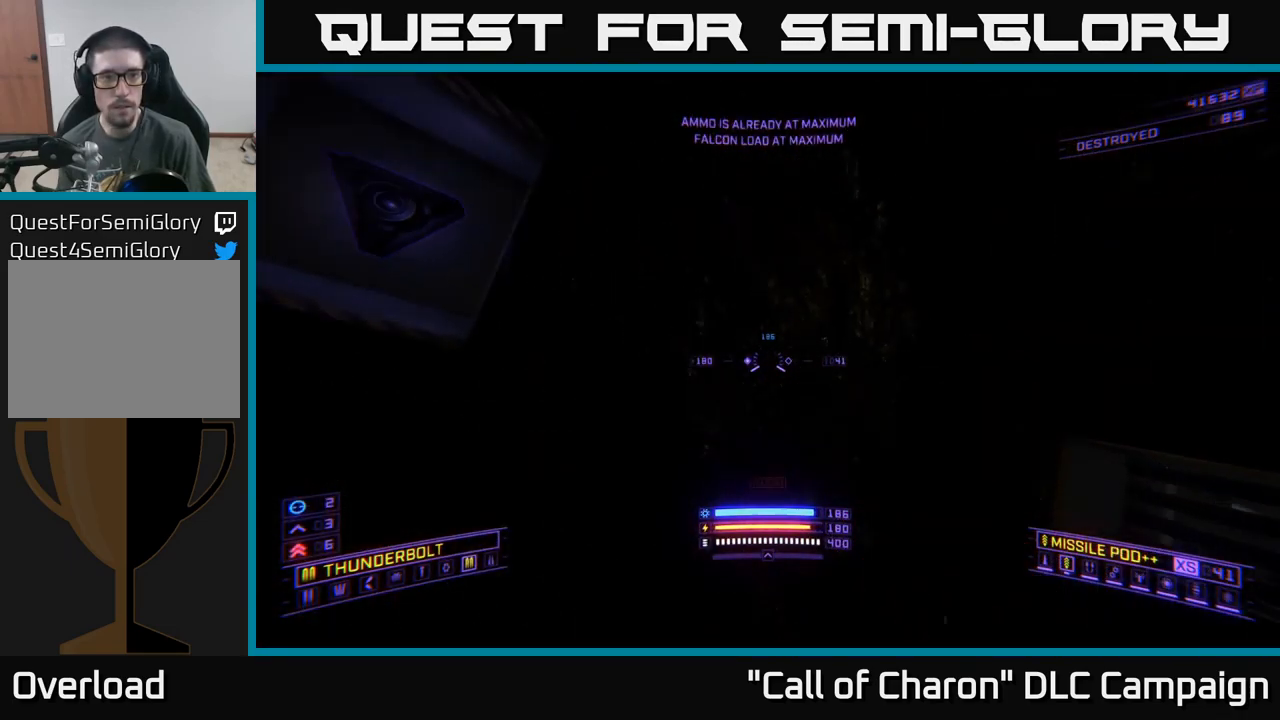
{"buttons": [], "left_stick": "center", "right_stick": "down-left", "events": [[16, "left_stick", "center"], [83, "left_stick", "right"], [133, "A", "down"], [150, "right_stick", "center"], [300, "left_stick", "center"], [316, "A", "up"], [350, "right_stick", "down"], [433, "right_stick", "down-left"]]}
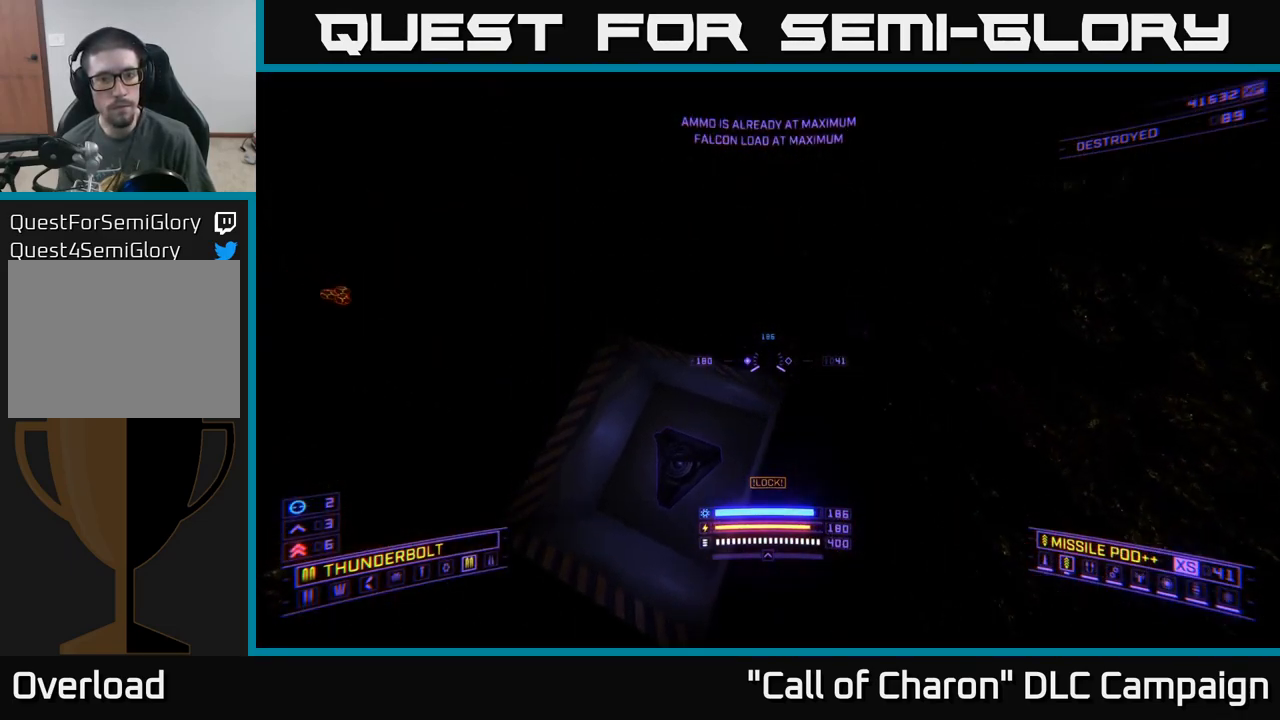
{"buttons": ["X"], "left_stick": "left", "right_stick": "up-left", "events": [[33, "X", "down"], [66, "left_stick", "right"], [66, "right_stick", "left"], [333, "left_stick", "center"], [350, "right_stick", "up-left"], [500, "left_stick", "left"]]}
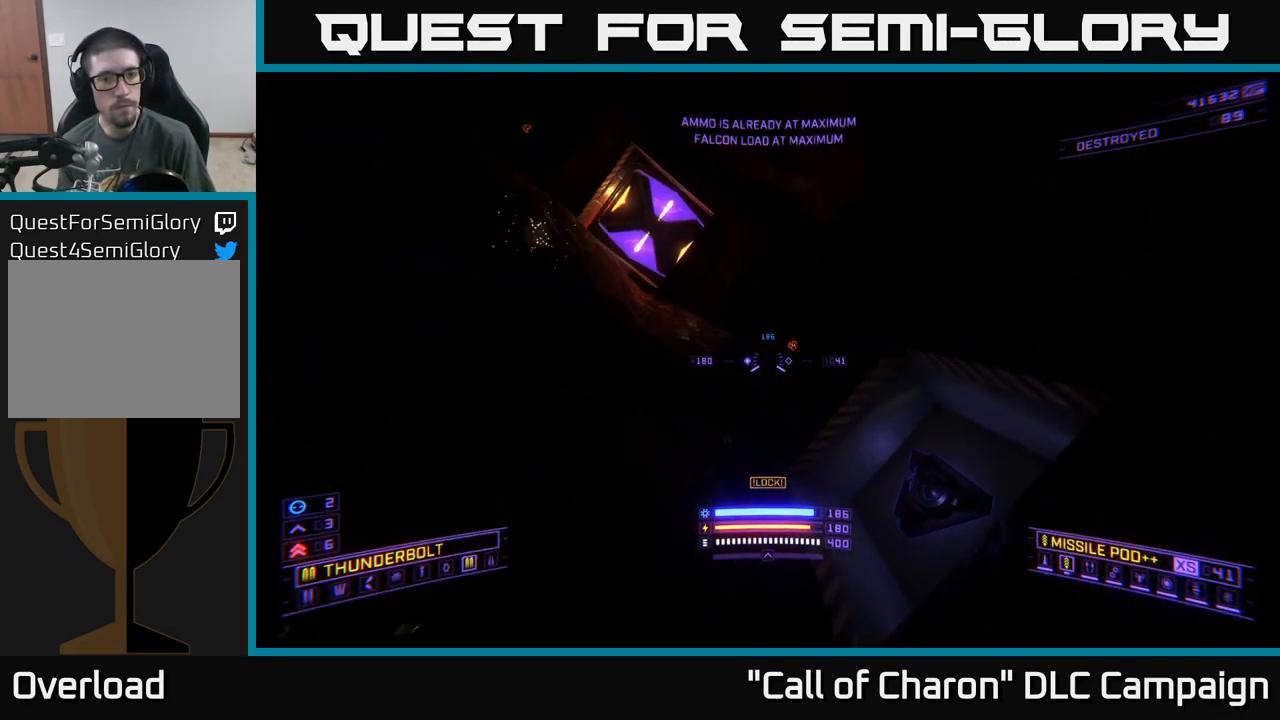
{"buttons": ["X"], "left_stick": "left", "right_stick": "center", "events": [[66, "right_stick", "center"], [133, "X", "up"], [250, "right_stick", "up"], [450, "X", "down"], [483, "right_stick", "center"]]}
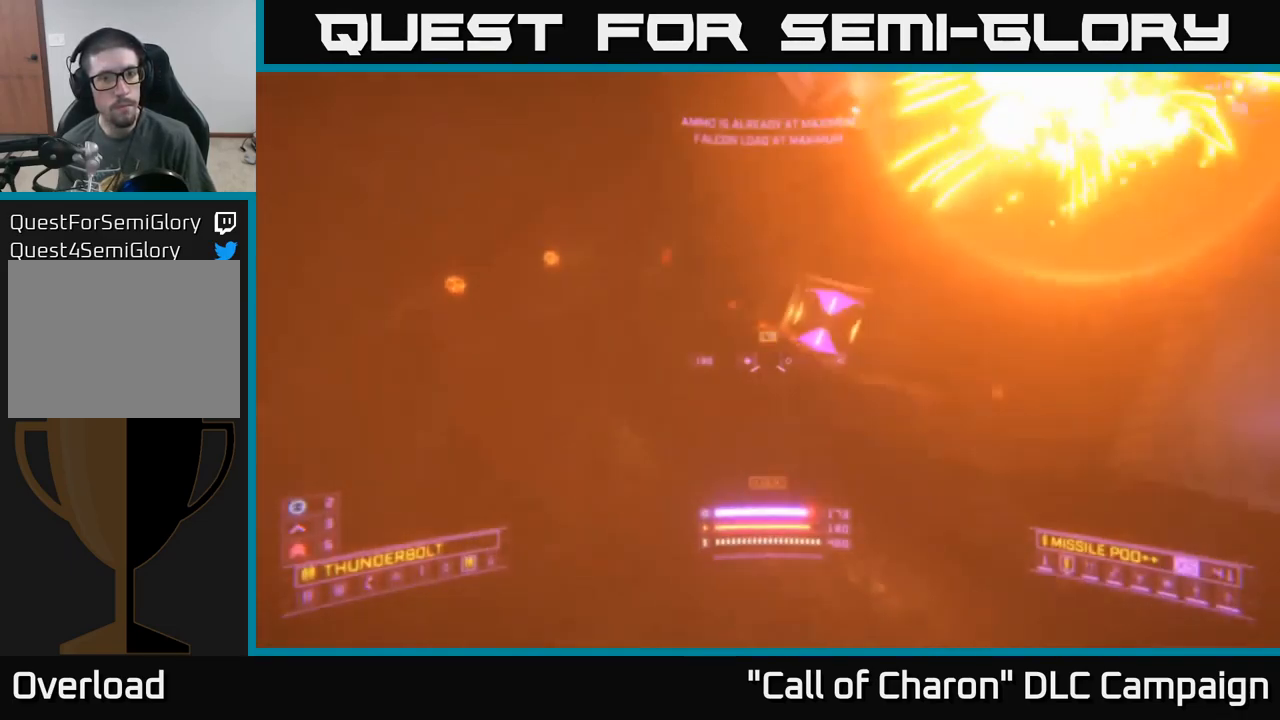
{"buttons": ["A", "R2"], "left_stick": "center", "right_stick": "center", "events": [[166, "X", "up"], [166, "right_stick", "up-right"], [233, "R2", "down"], [300, "A", "down"], [416, "right_stick", "center"], [433, "left_stick", "center"]]}
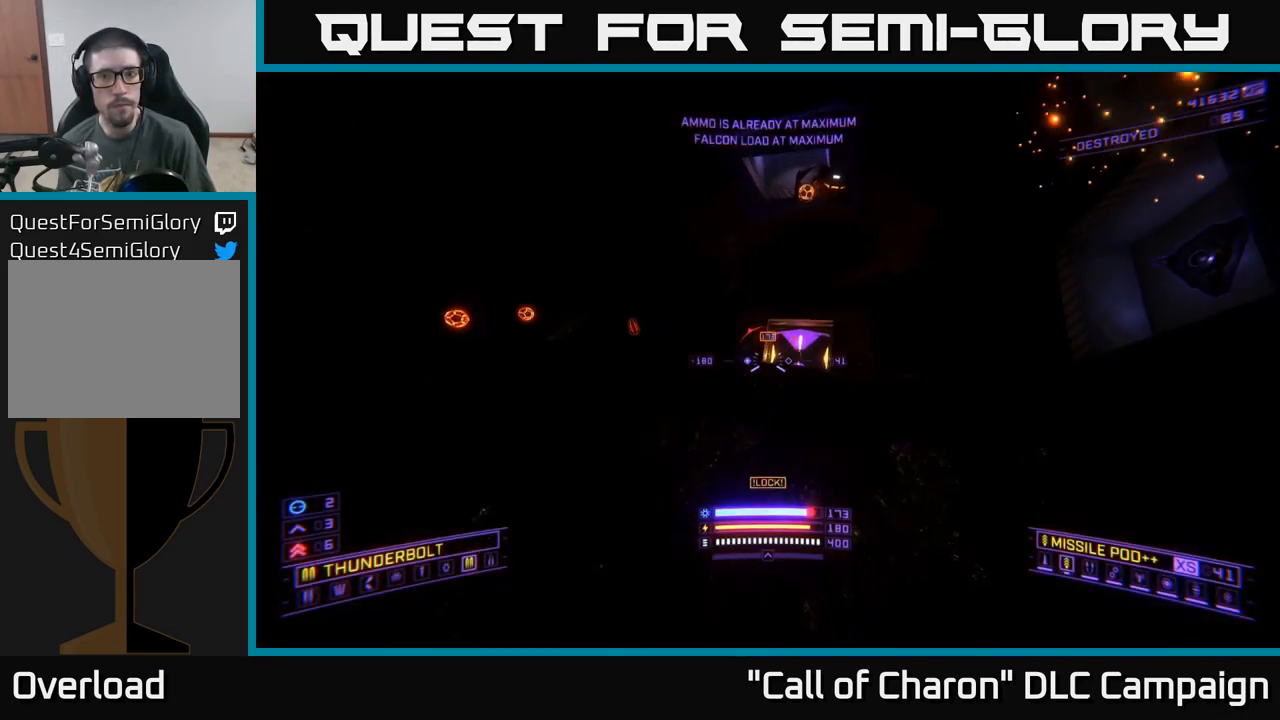
{"buttons": ["A", "R2"], "left_stick": "up-right", "right_stick": "center", "events": [[83, "right_stick", "up-right"], [250, "right_stick", "center"], [350, "left_stick", "right"], [467, "left_stick", "up-right"]]}
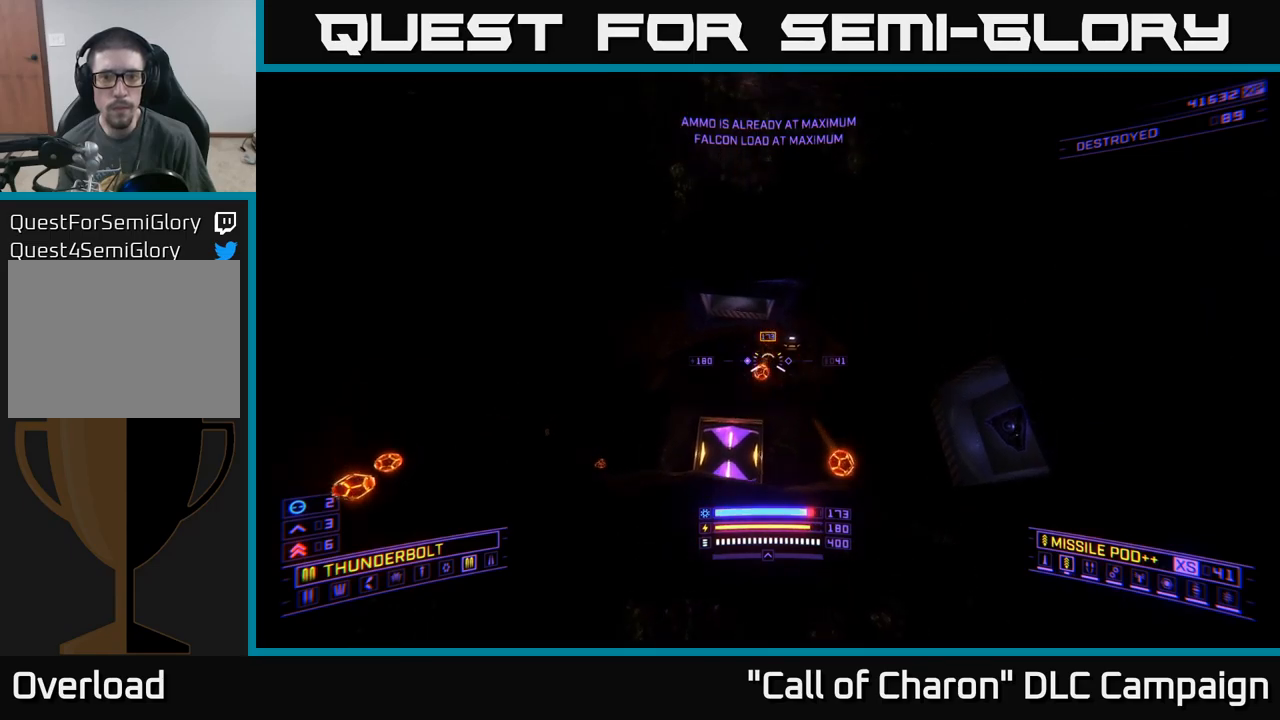
{"buttons": [], "left_stick": "up-right", "right_stick": "center", "events": [[17, "right_stick", "down-right"], [67, "R2", "up"], [133, "right_stick", "center"], [150, "A", "up"], [217, "X", "down"], [217, "left_stick", "up"], [450, "X", "up"], [450, "left_stick", "up-right"]]}
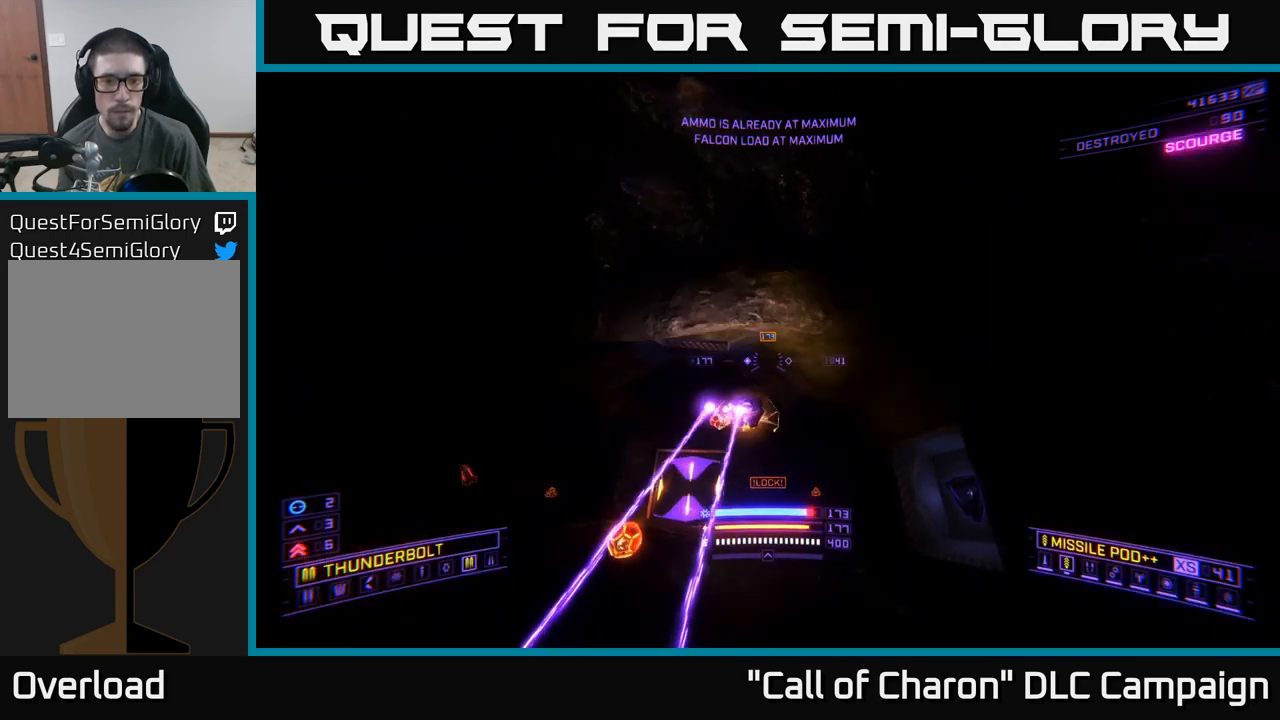
{"buttons": ["X"], "left_stick": "up", "right_stick": "center", "events": [[67, "X", "down"], [133, "right_stick", "left"], [233, "X", "up"], [233, "left_stick", "up"], [300, "right_stick", "center"], [383, "X", "down"]]}
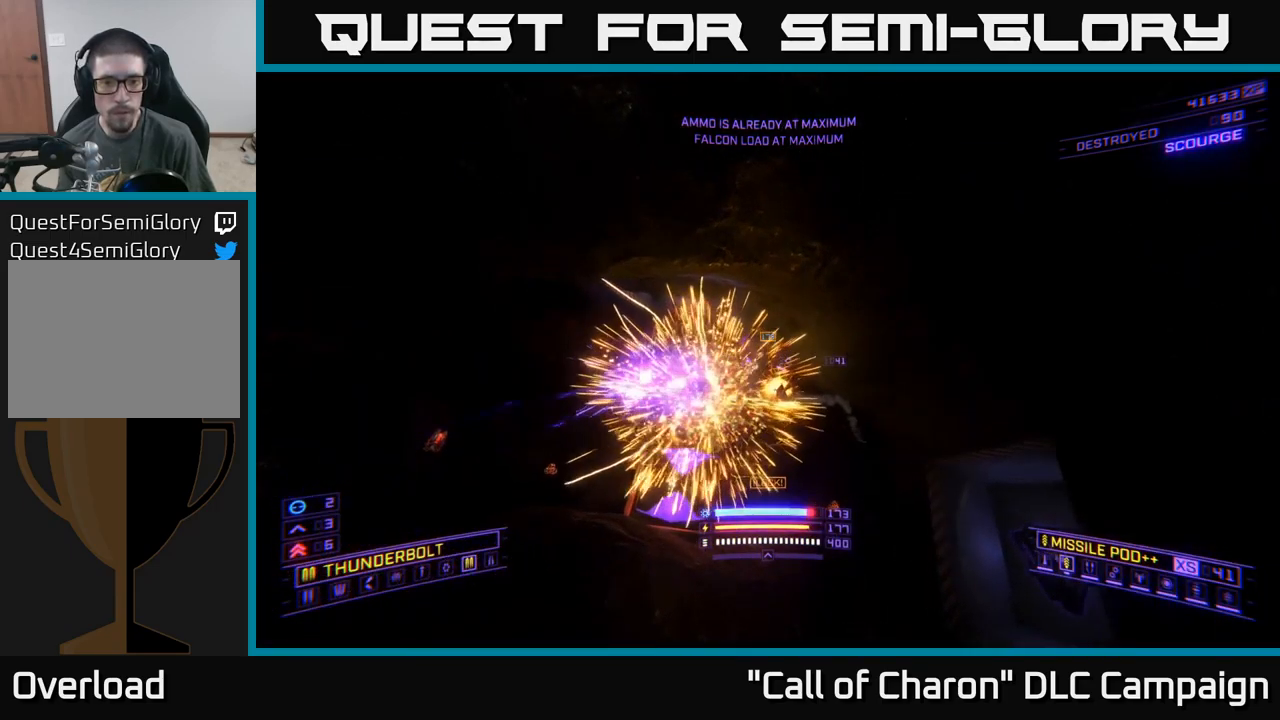
{"buttons": [], "left_stick": "up-left", "right_stick": "center", "events": [[33, "left_stick", "up-left"], [217, "X", "up"]]}
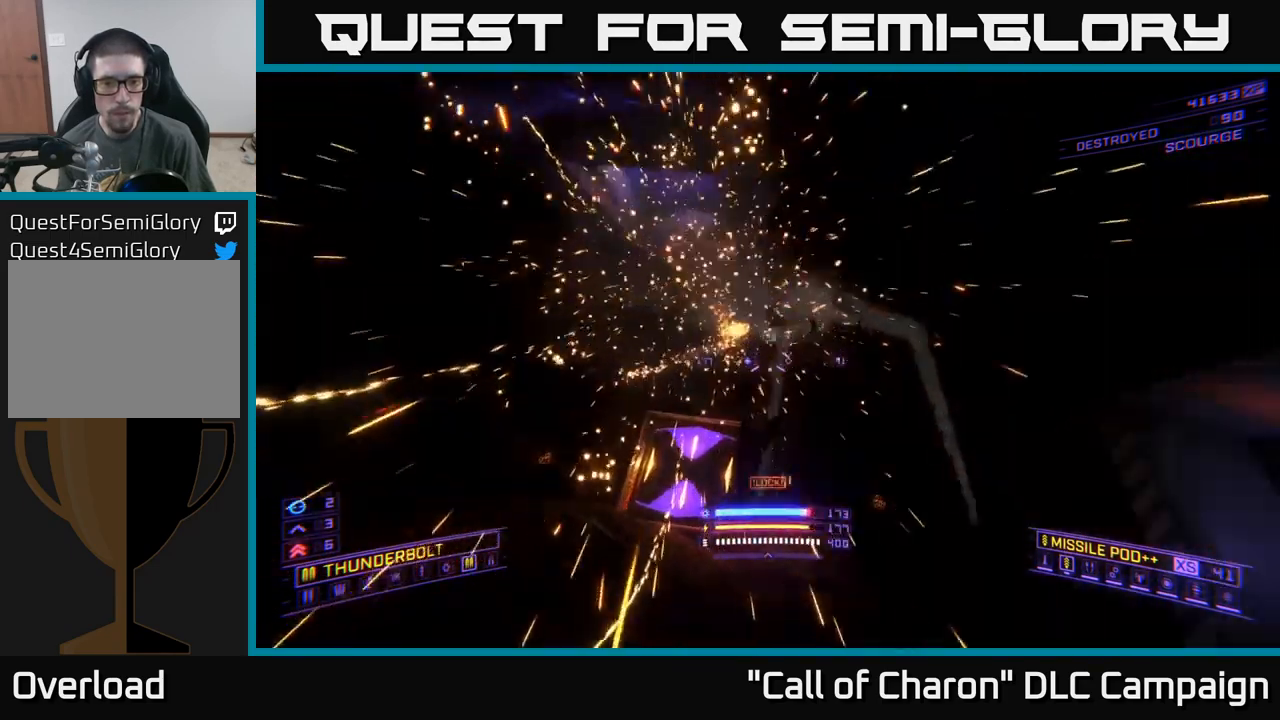
{"buttons": [], "left_stick": "center", "right_stick": "center", "events": [[50, "left_stick", "left"], [267, "left_stick", "up-left"], [483, "left_stick", "center"]]}
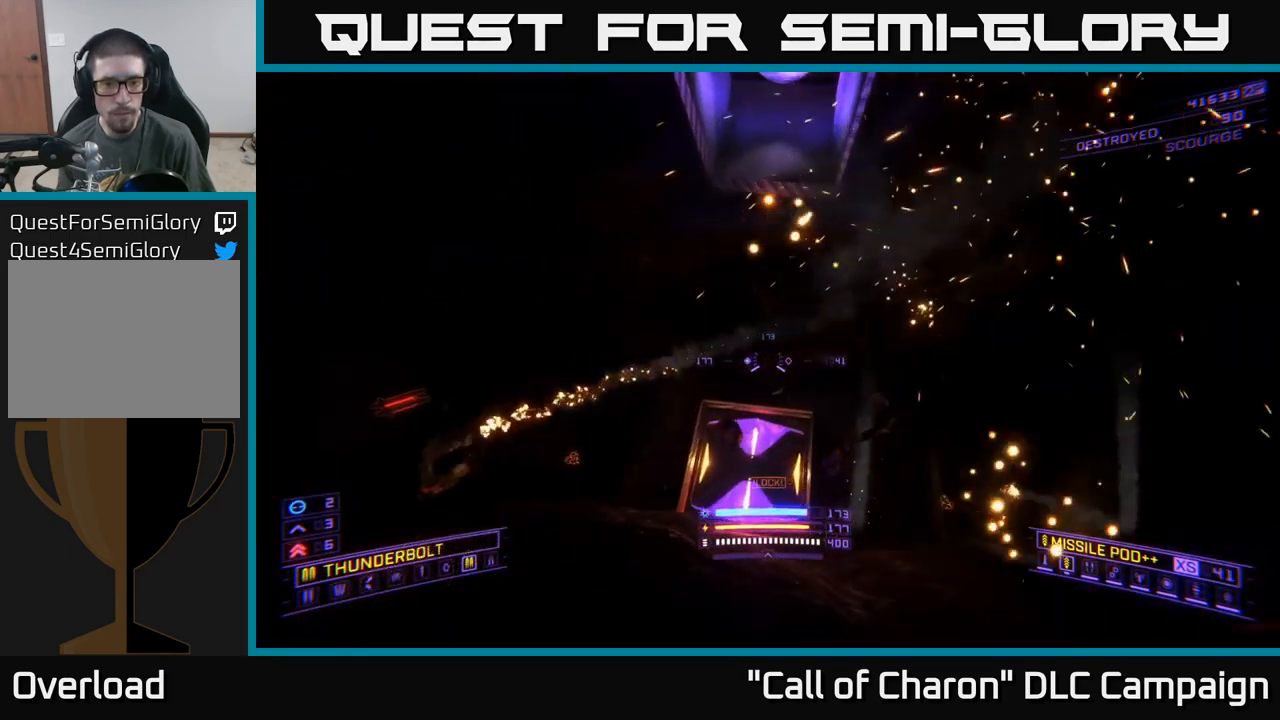
{"buttons": [], "left_stick": "up", "right_stick": "up-right", "events": [[67, "left_stick", "left"], [383, "right_stick", "right"], [433, "right_stick", "up-right"], [450, "left_stick", "up"]]}
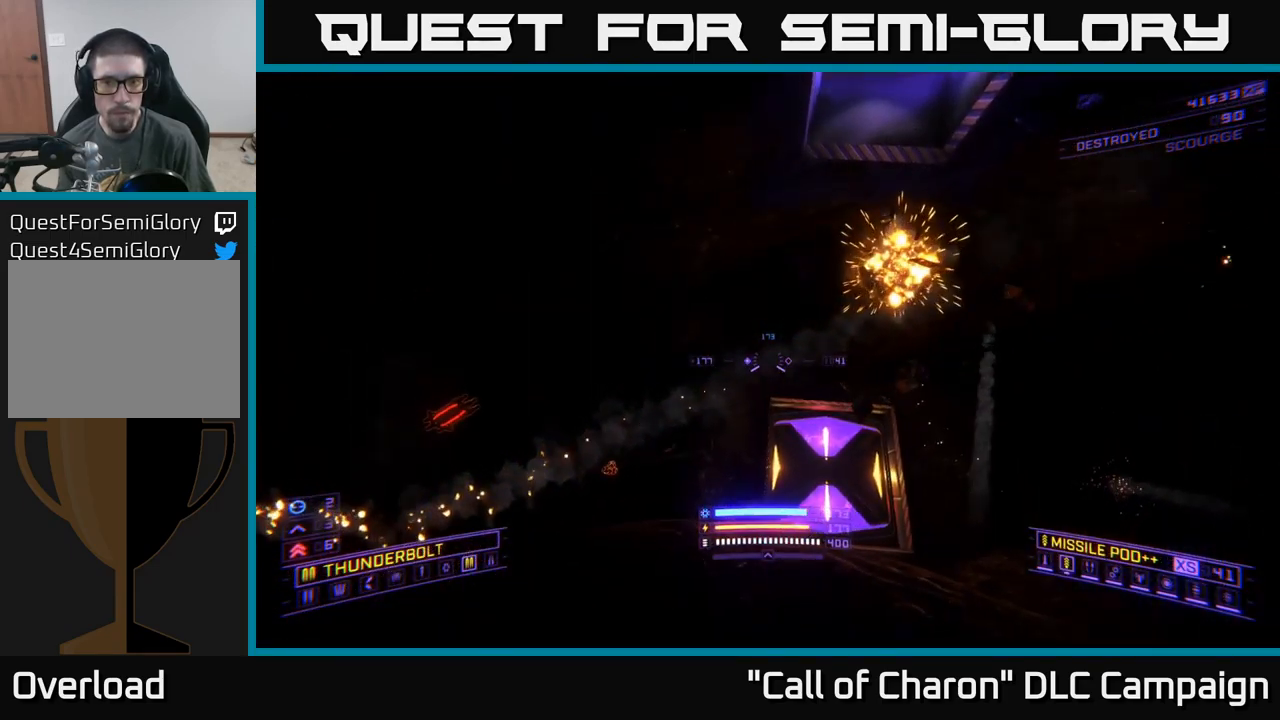
{"buttons": ["X"], "left_stick": "up-right", "right_stick": "up", "events": [[67, "right_stick", "up"], [117, "left_stick", "up-right"], [417, "X", "down"]]}
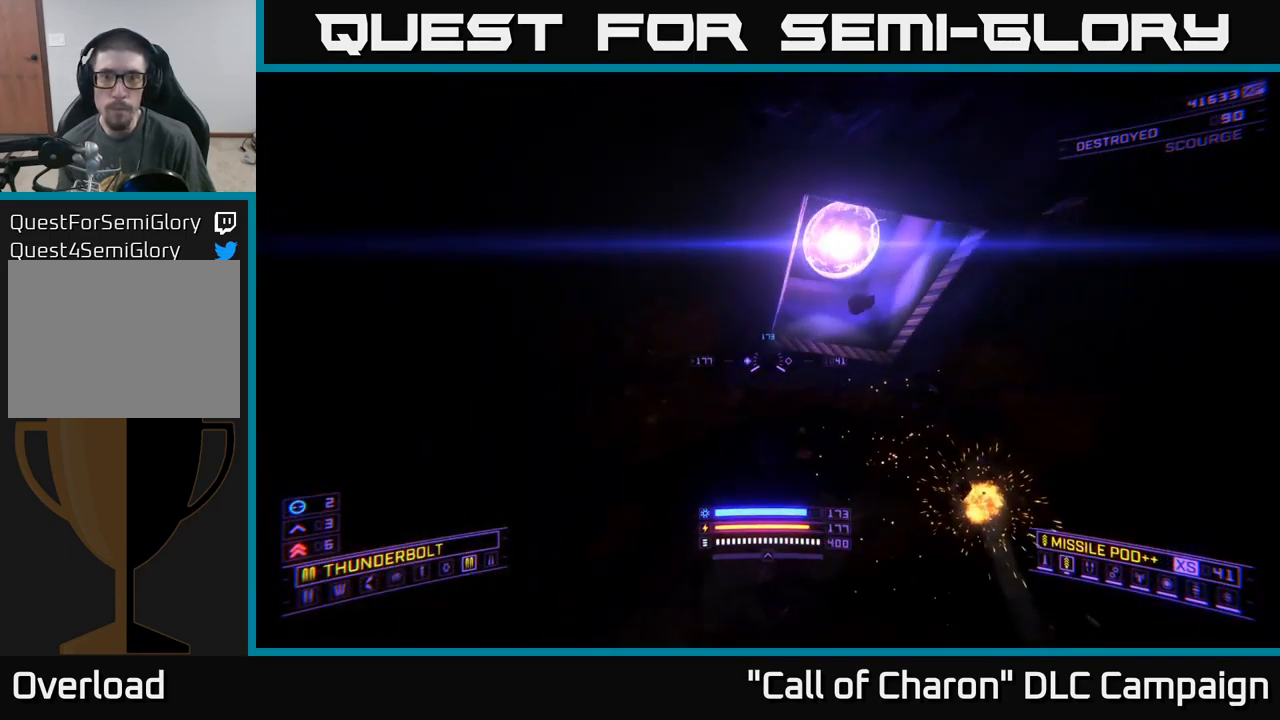
{"buttons": ["R2"], "left_stick": "up", "right_stick": "center", "events": [[50, "X", "up"], [117, "right_stick", "center"], [167, "left_stick", "center"], [333, "right_stick", "up"], [383, "R2", "down"], [417, "left_stick", "up"], [483, "right_stick", "center"]]}
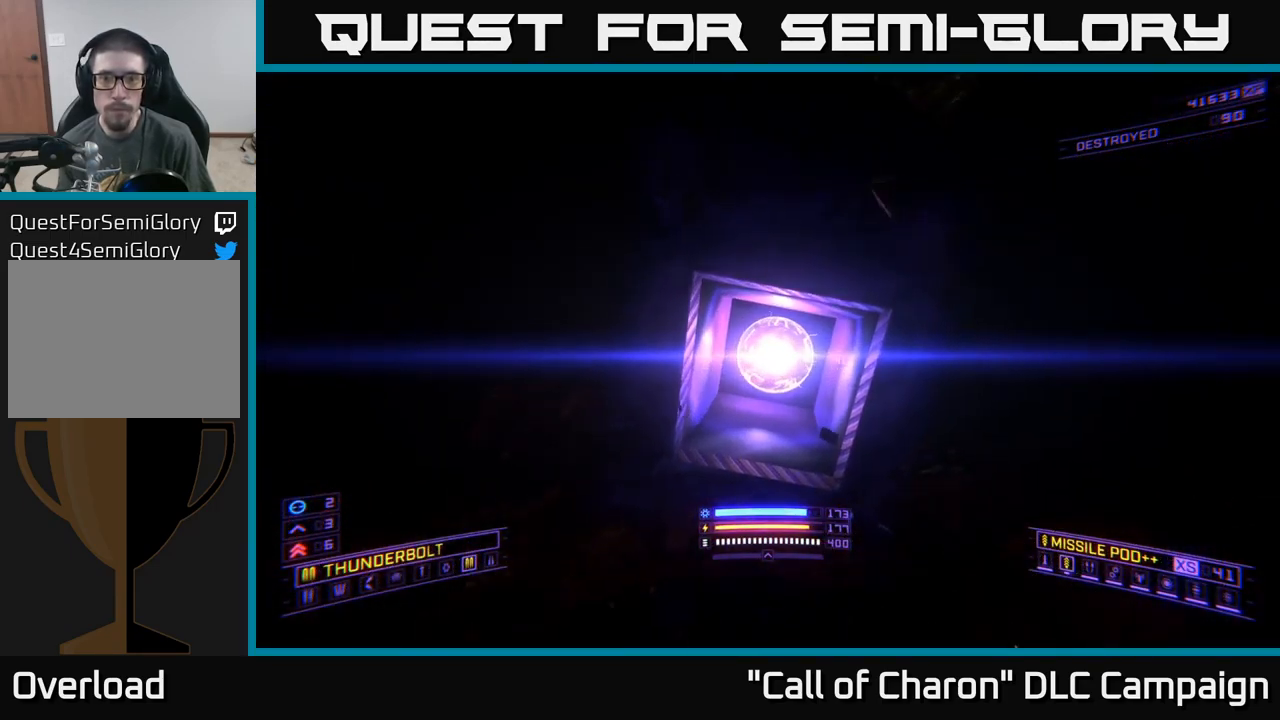
{"buttons": [], "left_stick": "down", "right_stick": "center", "events": [[33, "R2", "up"], [133, "left_stick", "center"], [183, "right_stick", "down"], [250, "X", "down"], [283, "X", "up"], [333, "right_stick", "center"], [467, "left_stick", "down"]]}
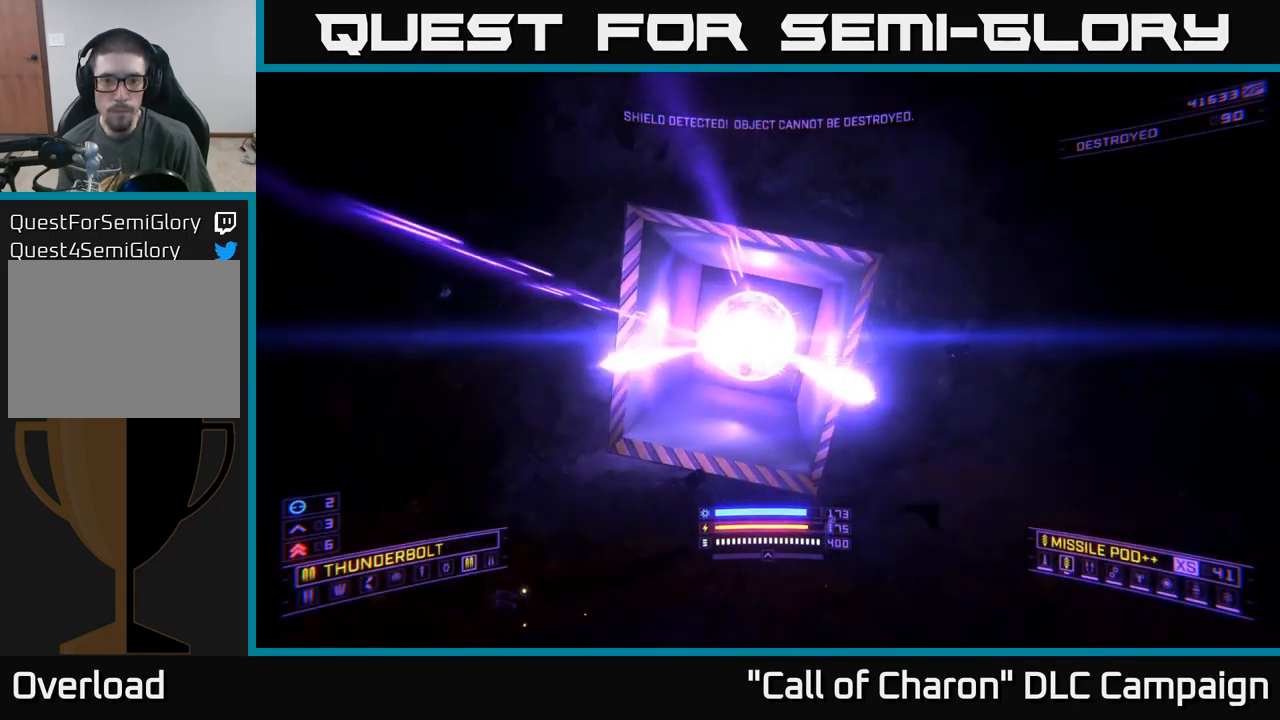
{"buttons": ["A"], "left_stick": "down-left", "right_stick": "center", "events": [[67, "right_stick", "down"], [117, "A", "down"], [450, "left_stick", "down-left"], [467, "right_stick", "center"]]}